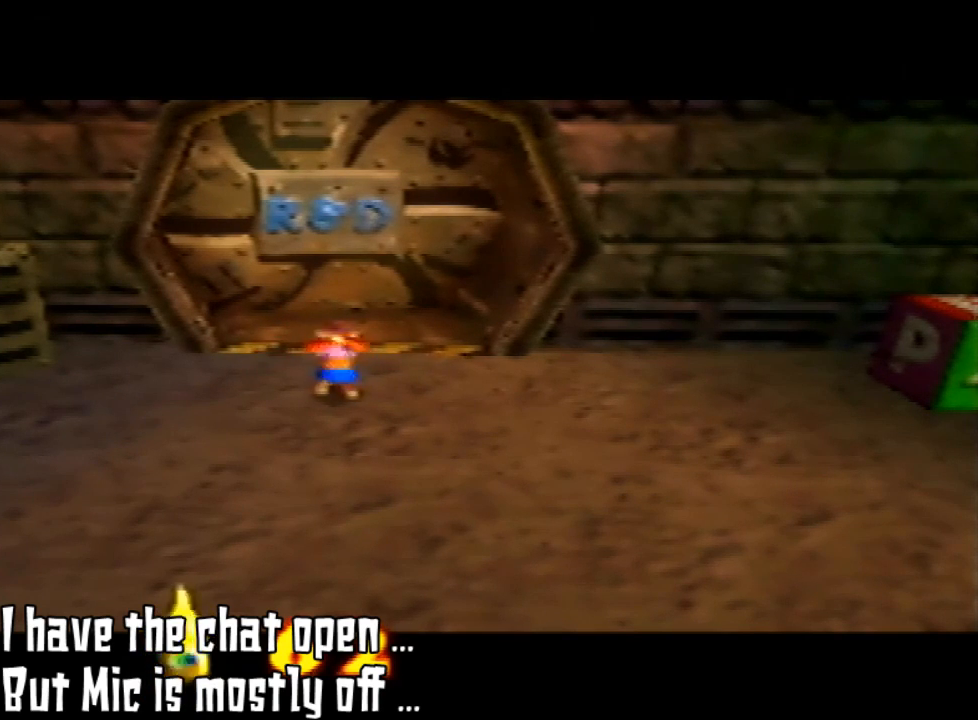
Gameplay with a controller (Nintendo layout); each line is a JSON object with the inputs held at the frame after it. "events" lists button and stick changes between this image and that frame as [ms after this image, input, new state], when the widget could be followed in between. Not read: L3 R3.
{"buttons": [], "left_stick": "down-left", "events": [[433, "left_stick", "left"], [500, "left_stick", "down-left"]]}
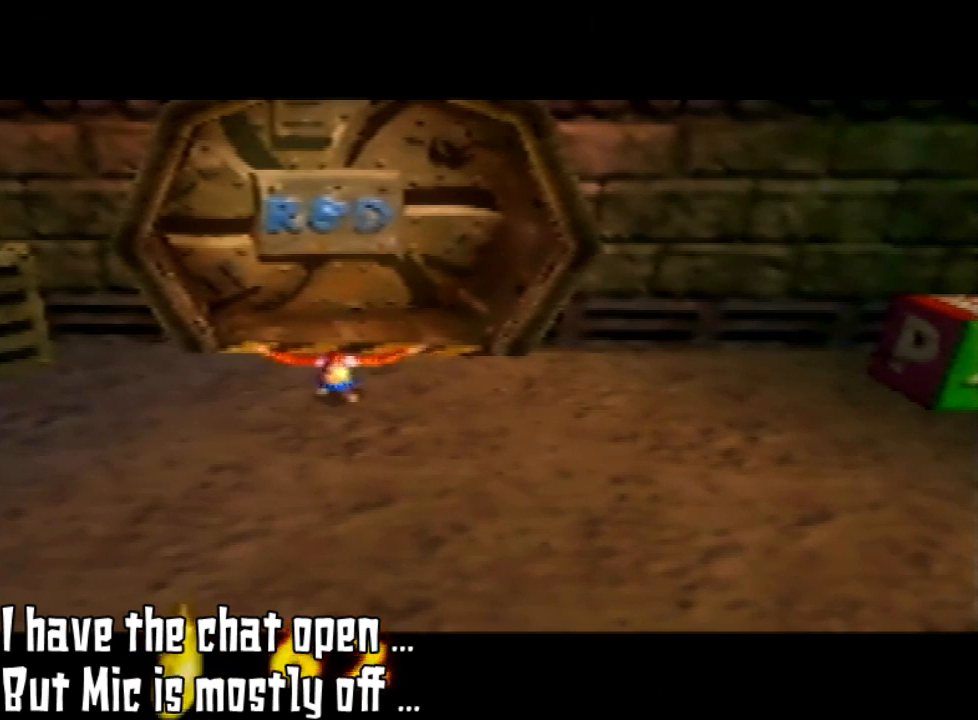
{"buttons": [], "left_stick": "down-left", "events": []}
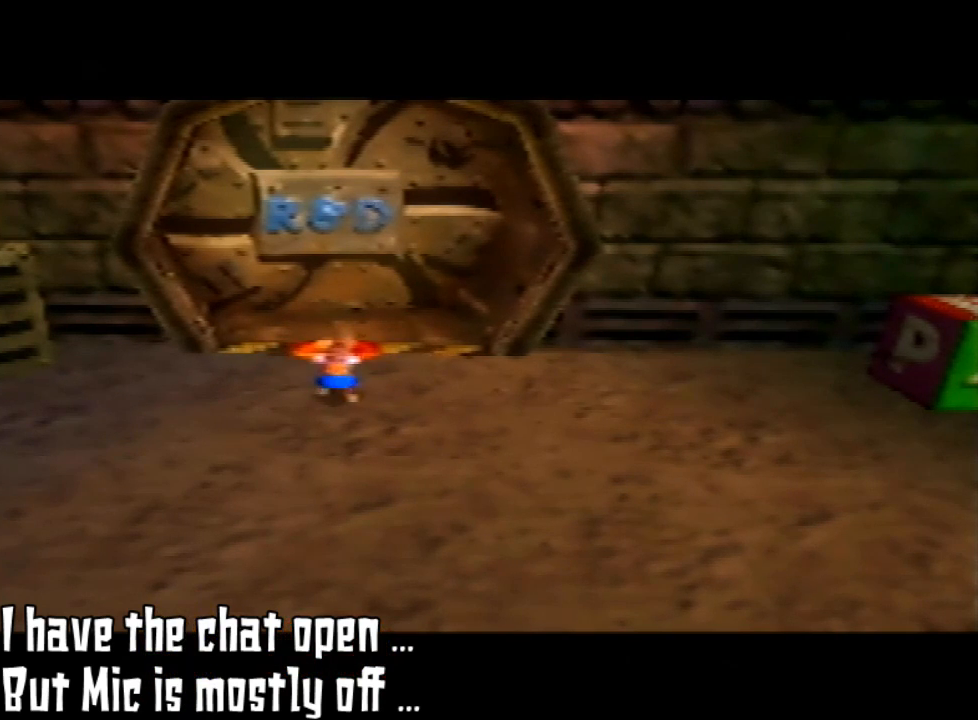
{"buttons": [], "left_stick": "down-left", "events": []}
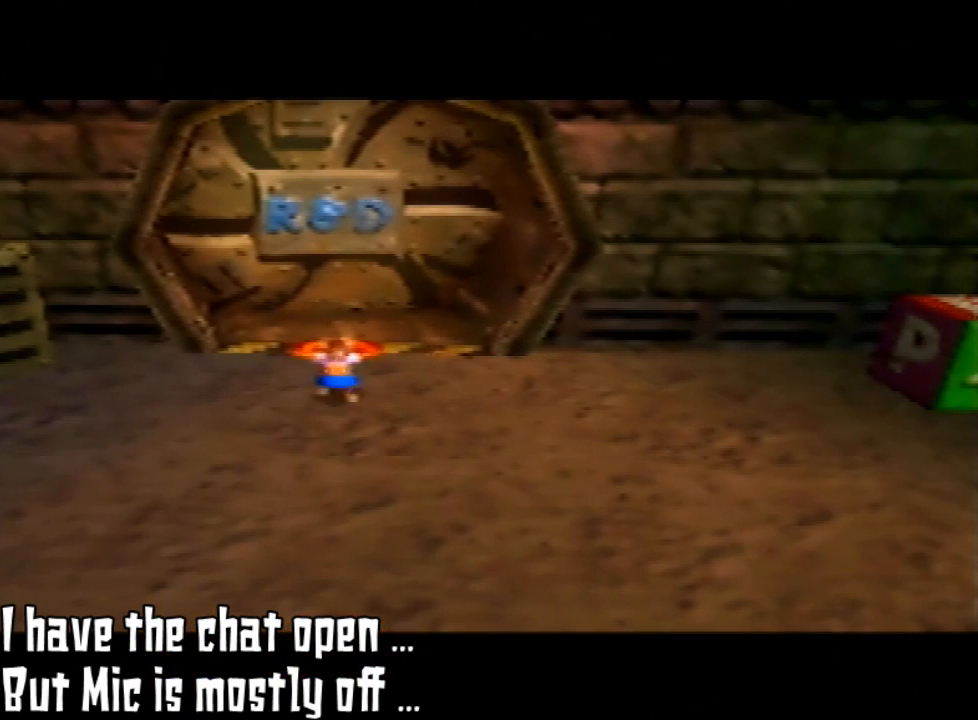
{"buttons": [], "left_stick": "left", "events": [[467, "left_stick", "left"]]}
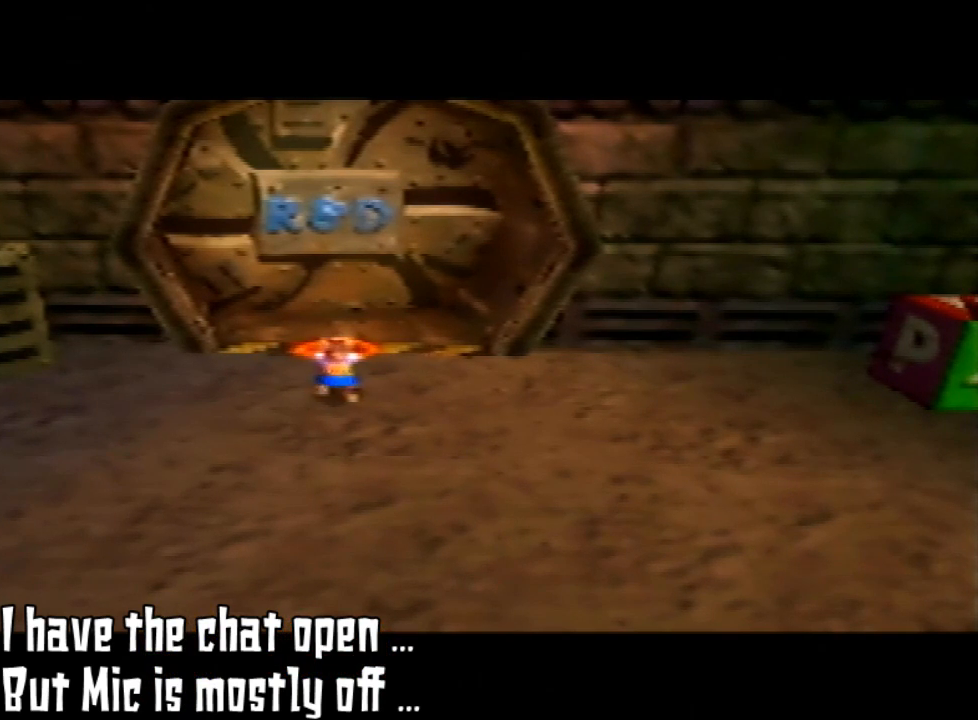
{"buttons": [], "left_stick": "center", "events": [[100, "left_stick", "up-left"], [200, "left_stick", "center"]]}